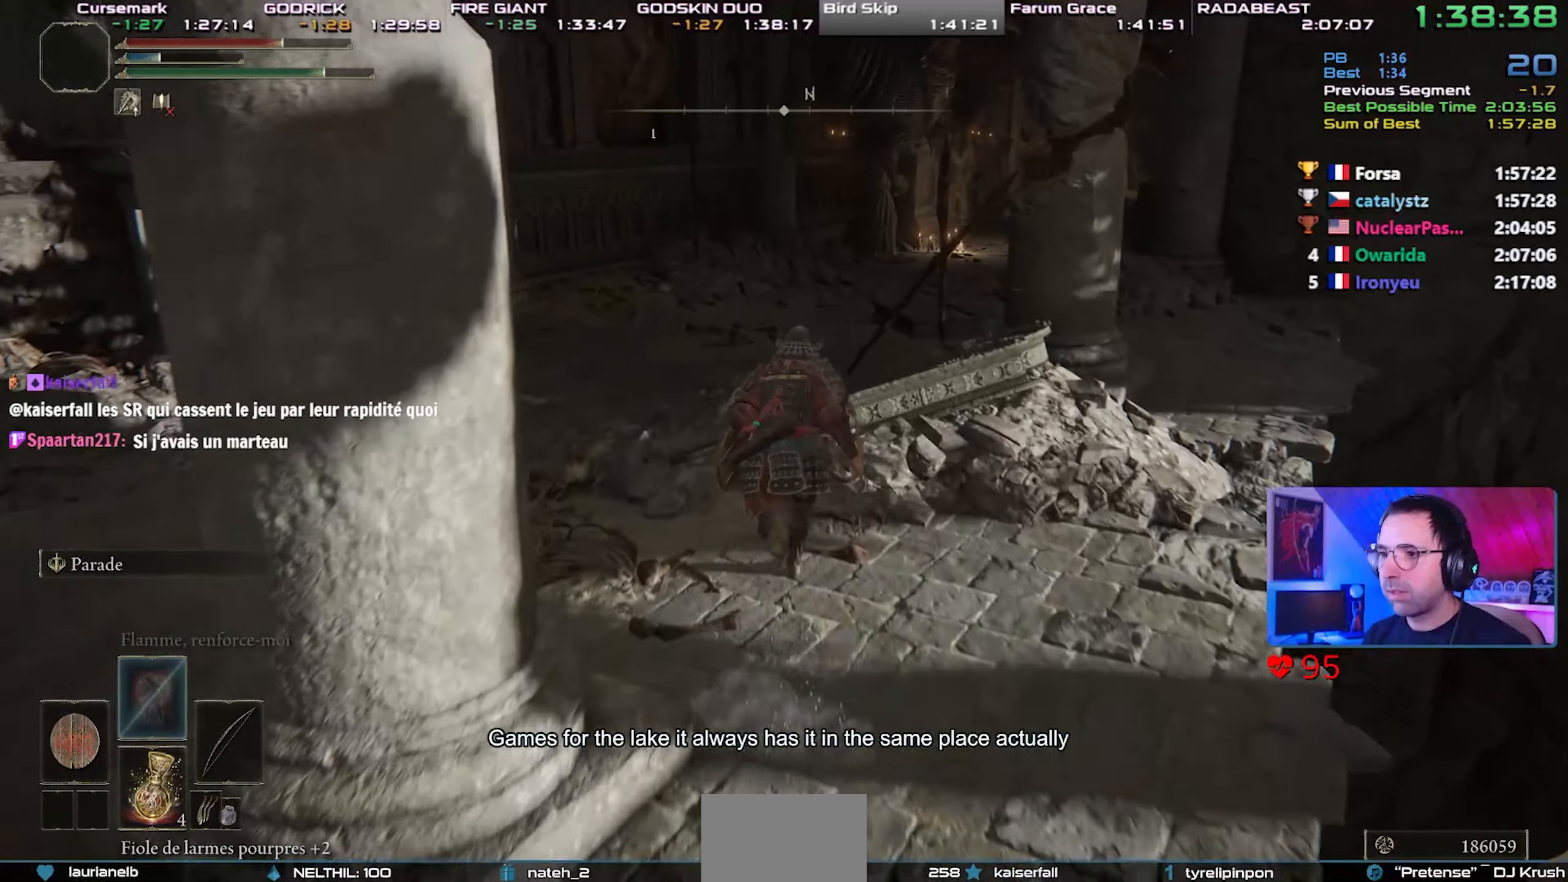
Gameplay with a controller (PlayStation layout); each line is a JSON object with the inputs held at the frame after it. "events" lists button and stick changes between this image and that frame as [ms after this image, input, new state], when the widget could be followed in between. Not read: L3.
{"buttons": ["CIRCLE"], "left_stick": "center", "right_stick": "center", "events": []}
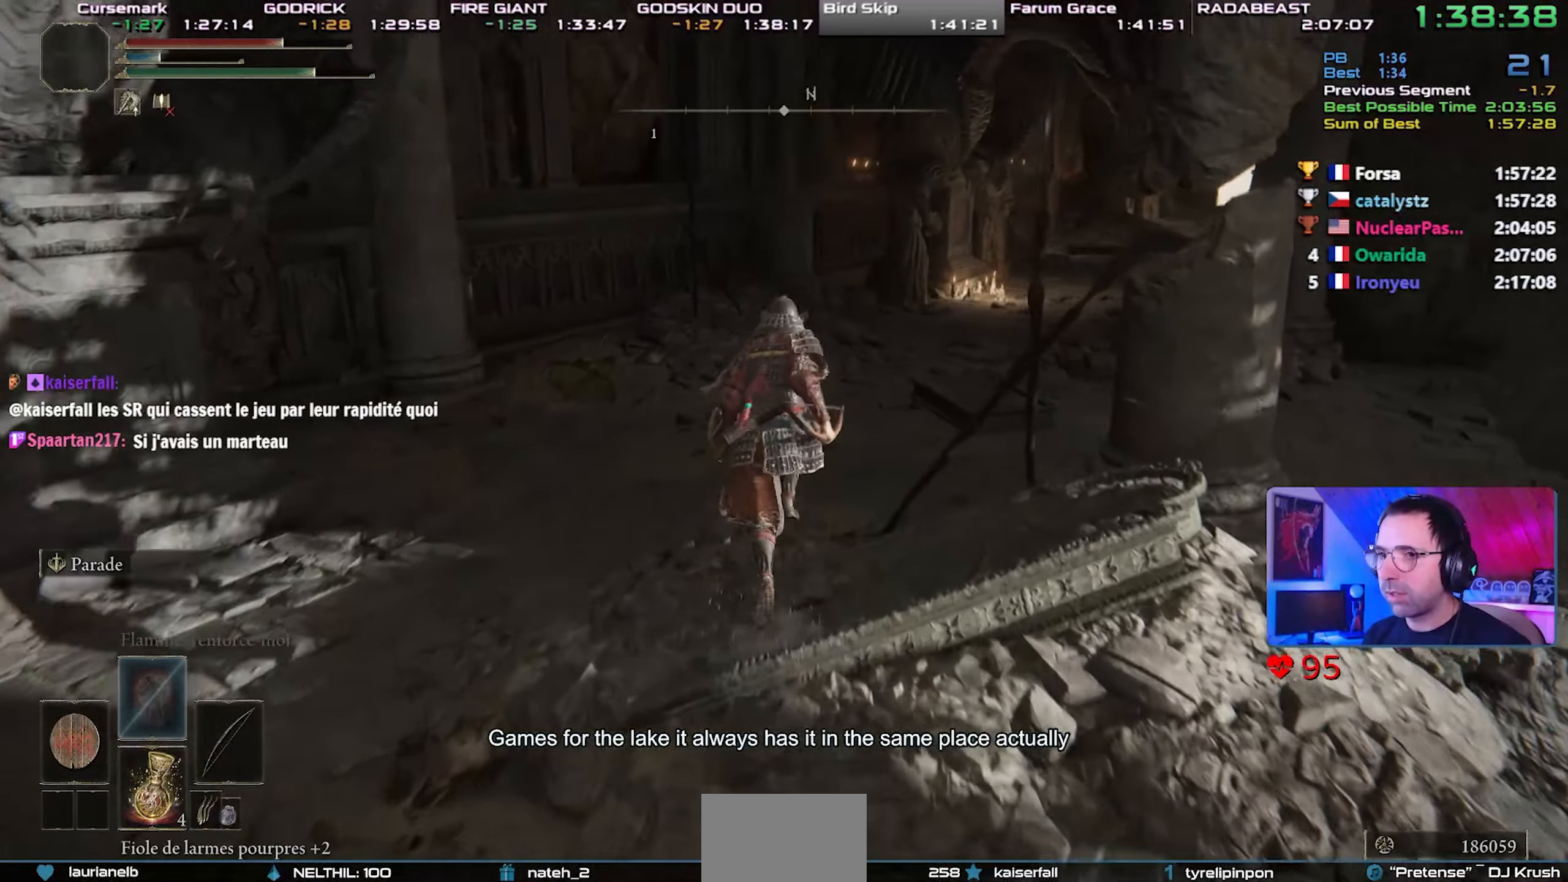
{"buttons": ["CIRCLE"], "left_stick": "center", "right_stick": "right", "events": [[17, "right_stick", "right"], [150, "right_stick", "center"], [417, "right_stick", "right"]]}
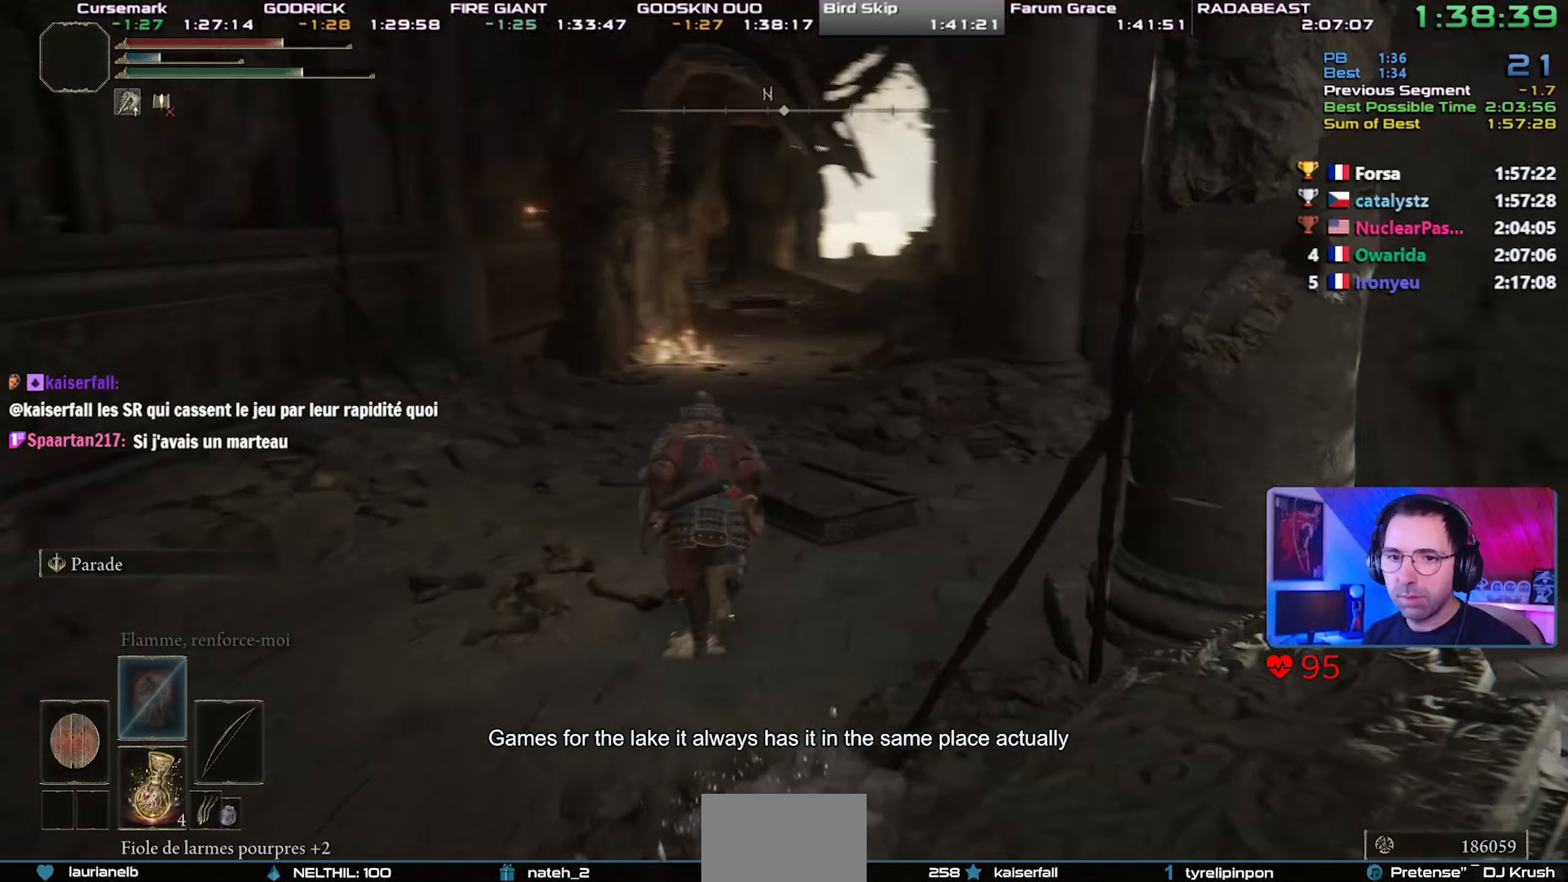
{"buttons": ["CIRCLE"], "left_stick": "center", "right_stick": "center", "events": [[50, "right_stick", "center"]]}
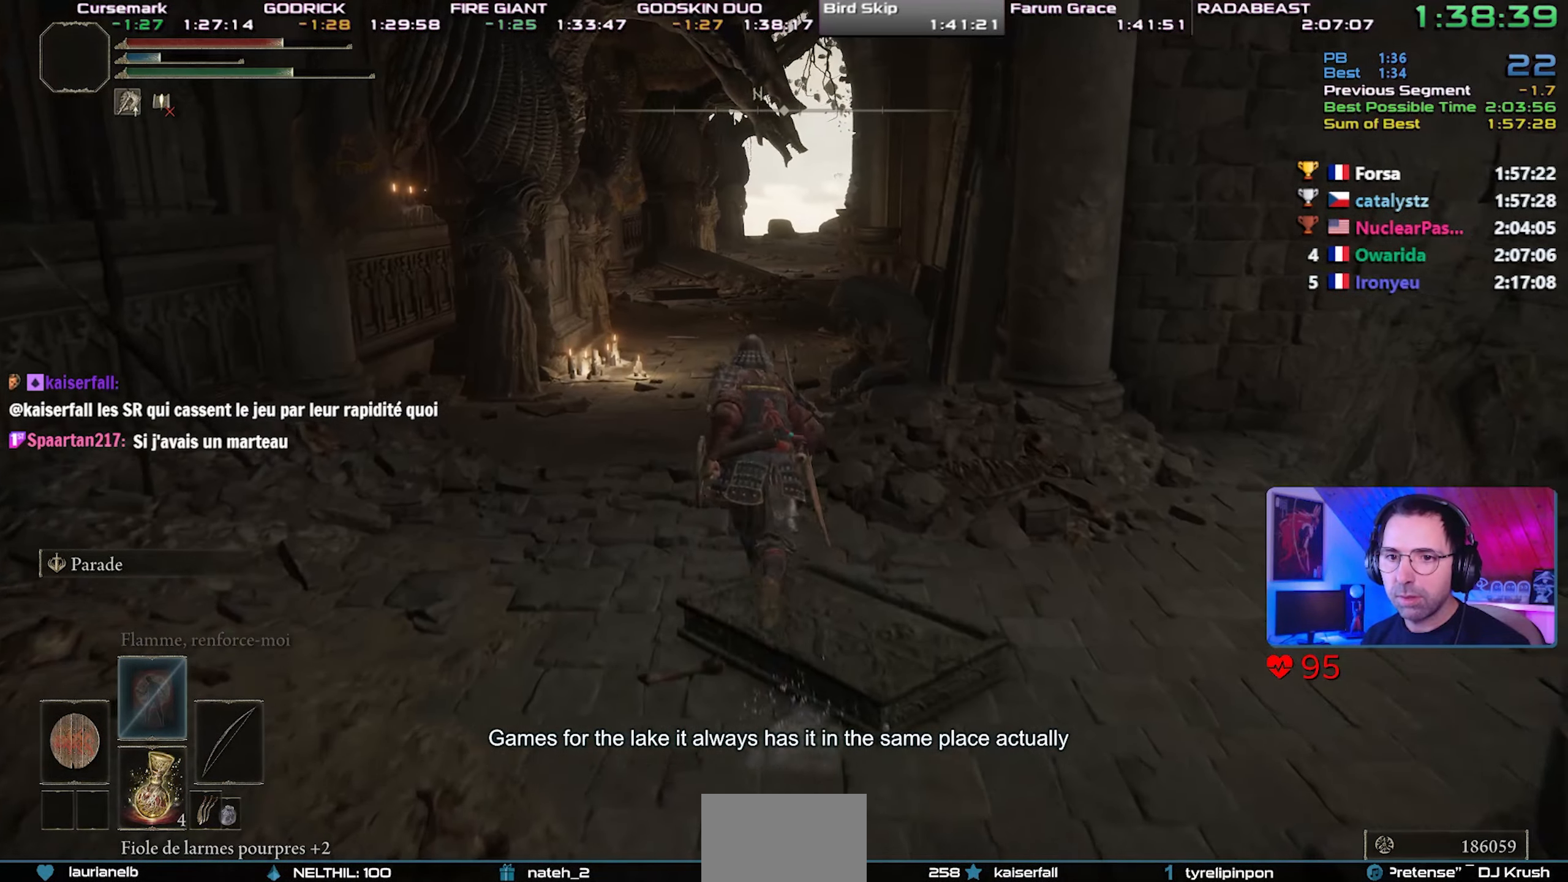
{"buttons": ["CIRCLE"], "left_stick": "center", "right_stick": "center", "events": [[133, "right_stick", "right"], [217, "right_stick", "center"]]}
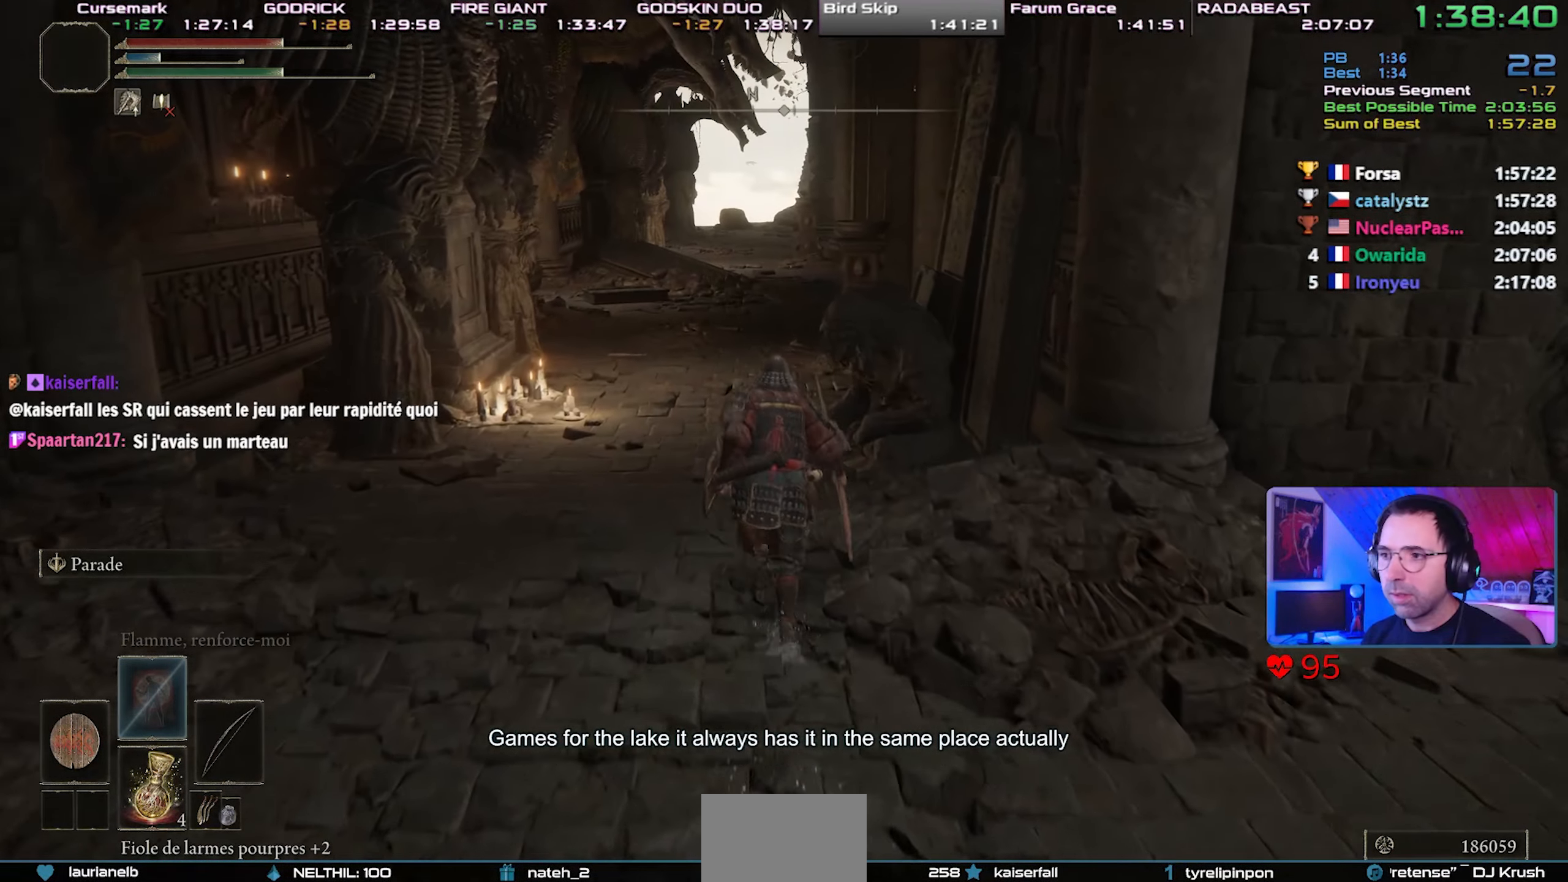
{"buttons": ["CIRCLE"], "left_stick": "center", "right_stick": "right", "events": [[467, "right_stick", "right"]]}
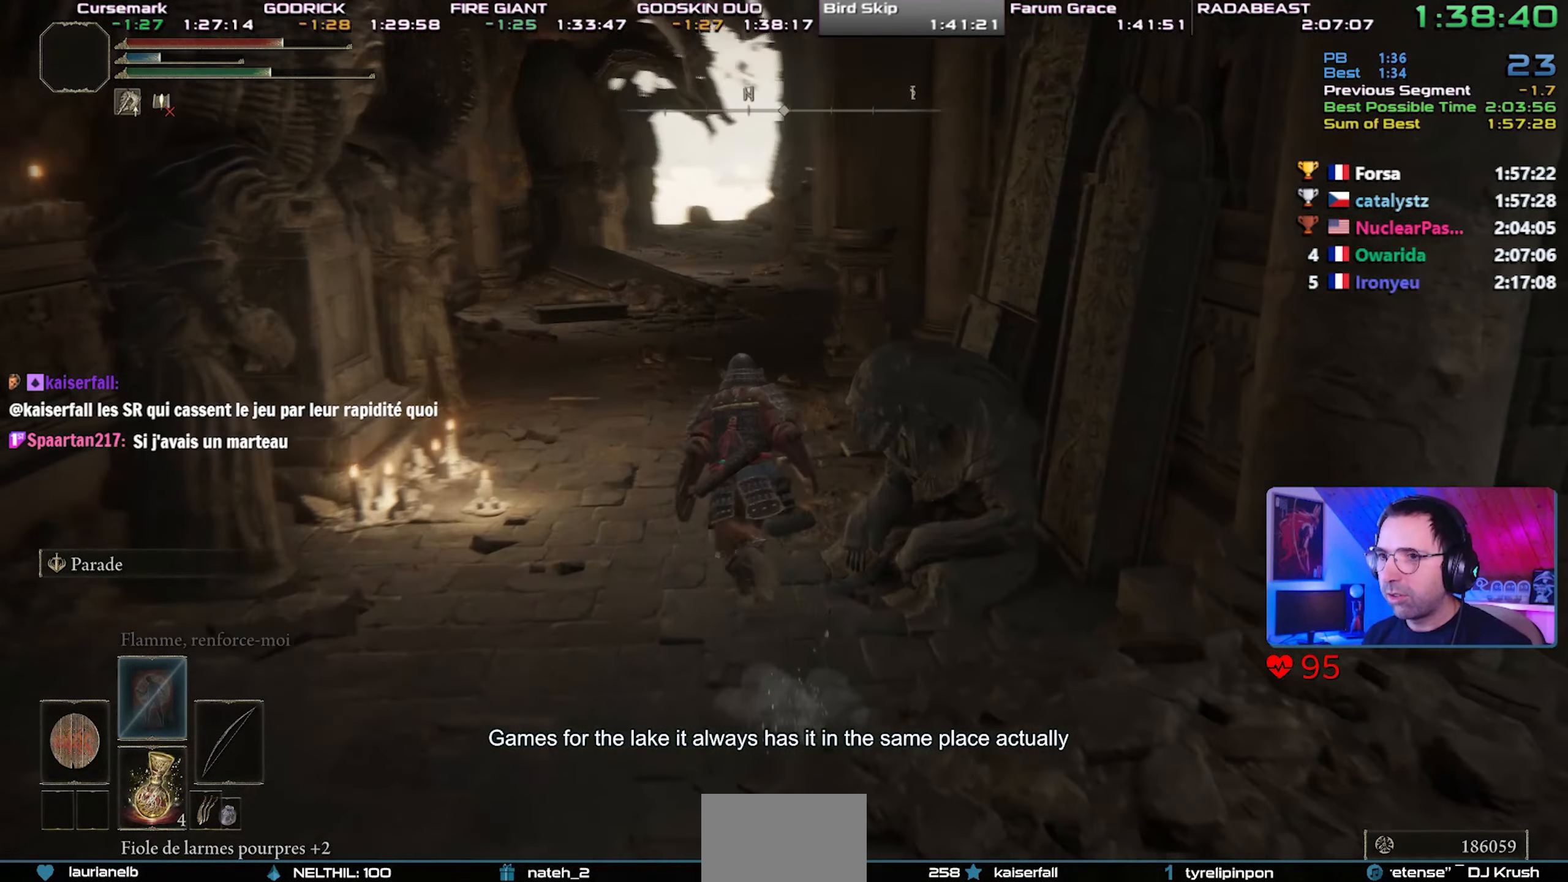
{"buttons": ["CIRCLE"], "left_stick": "center", "right_stick": "center", "events": [[67, "right_stick", "center"], [283, "right_stick", "right"], [350, "right_stick", "center"]]}
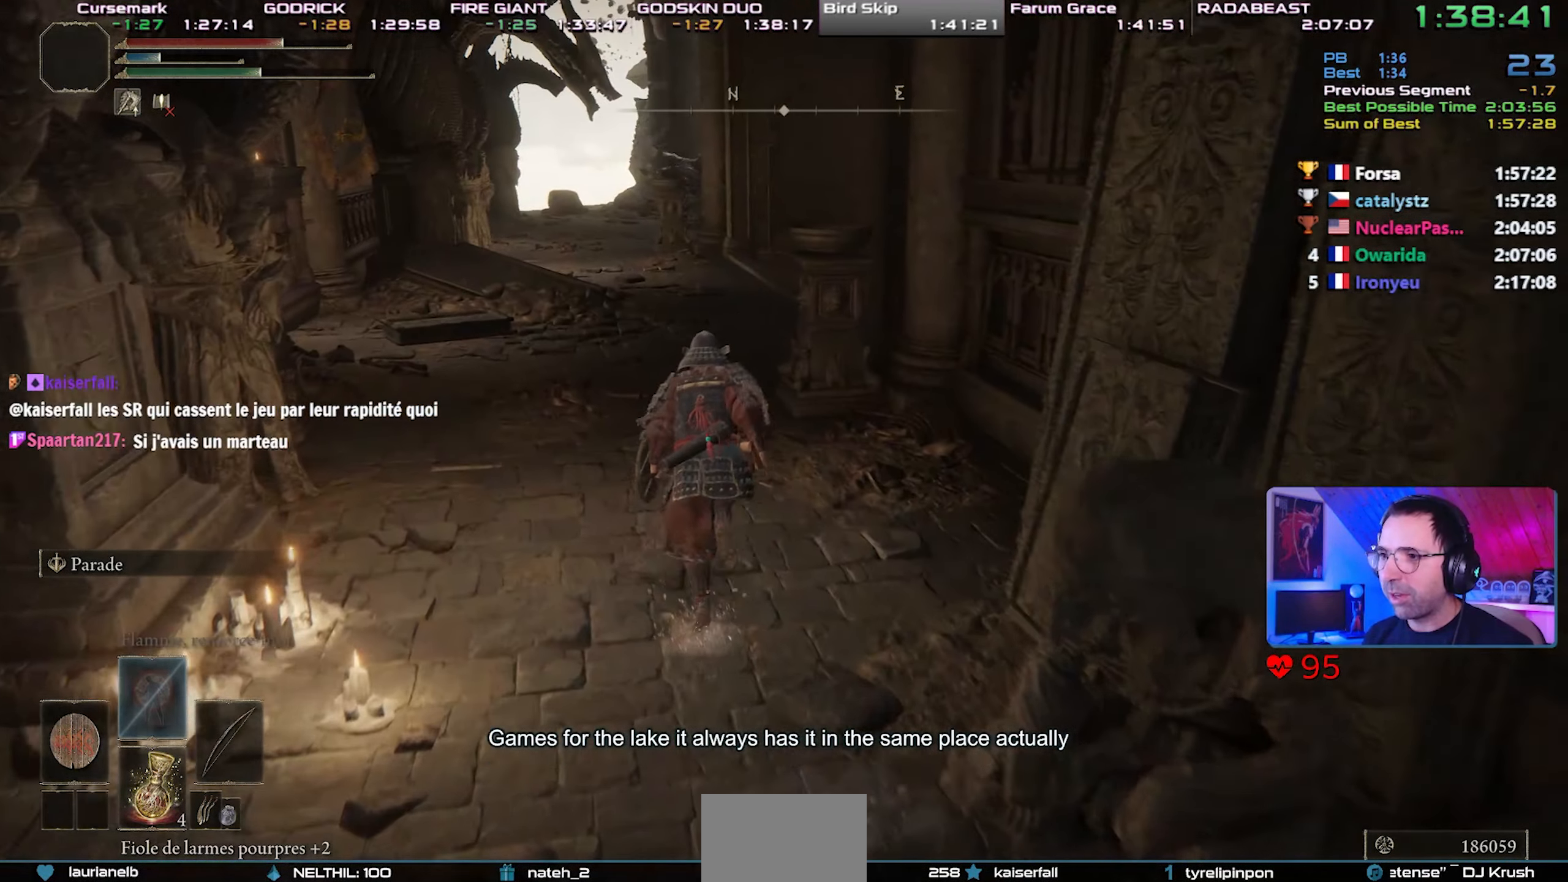
{"buttons": ["CIRCLE"], "left_stick": "center", "right_stick": "center", "events": [[150, "right_stick", "right"], [233, "right_stick", "center"]]}
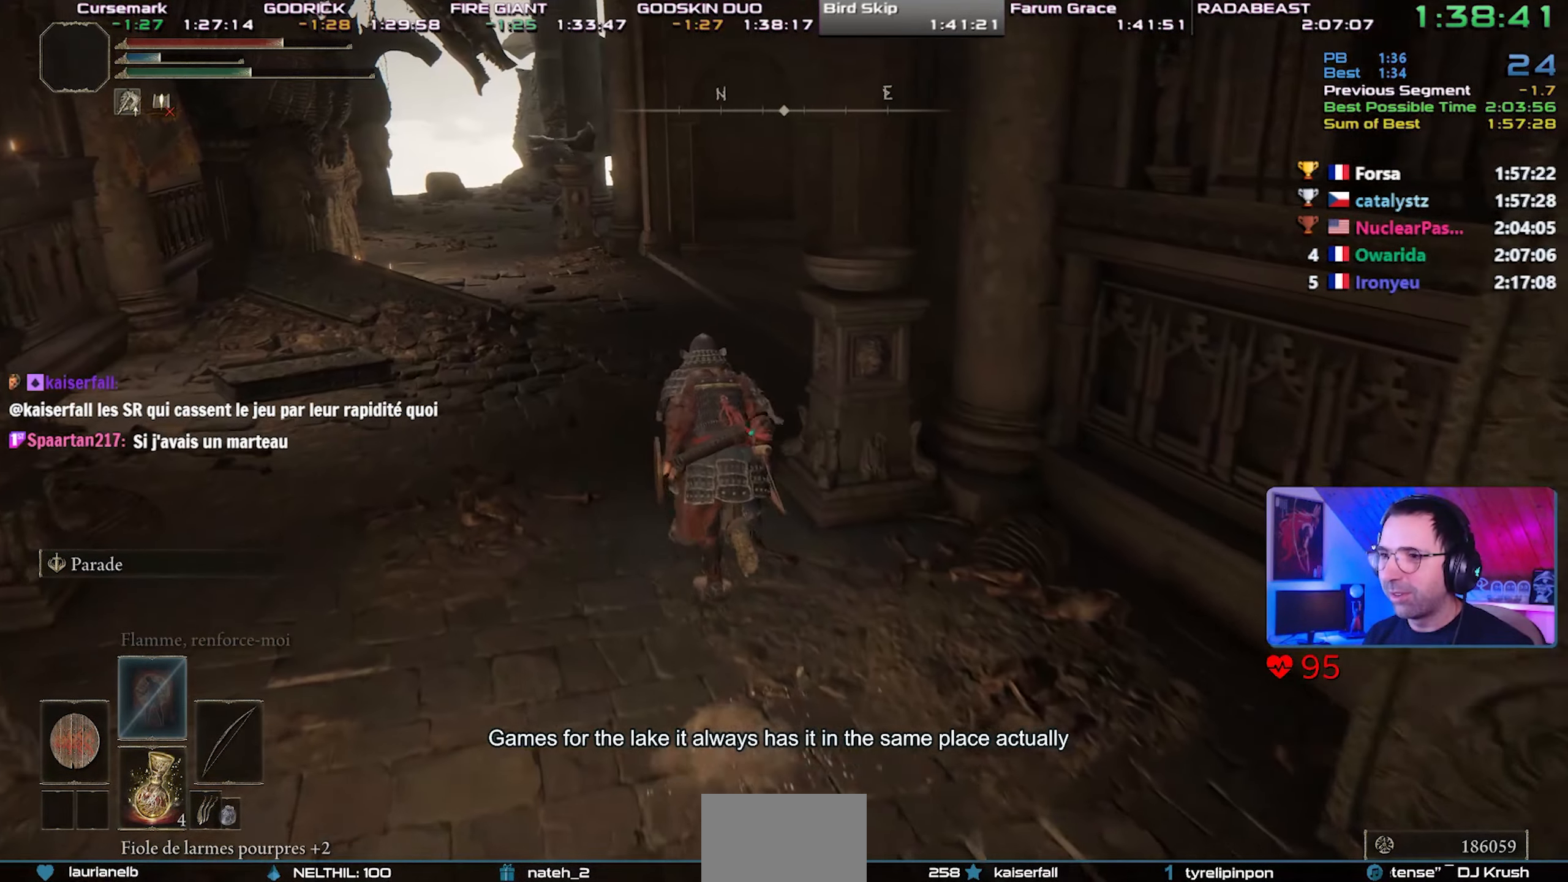
{"buttons": ["CIRCLE"], "left_stick": "center", "right_stick": "right", "events": [[200, "right_stick", "right"]]}
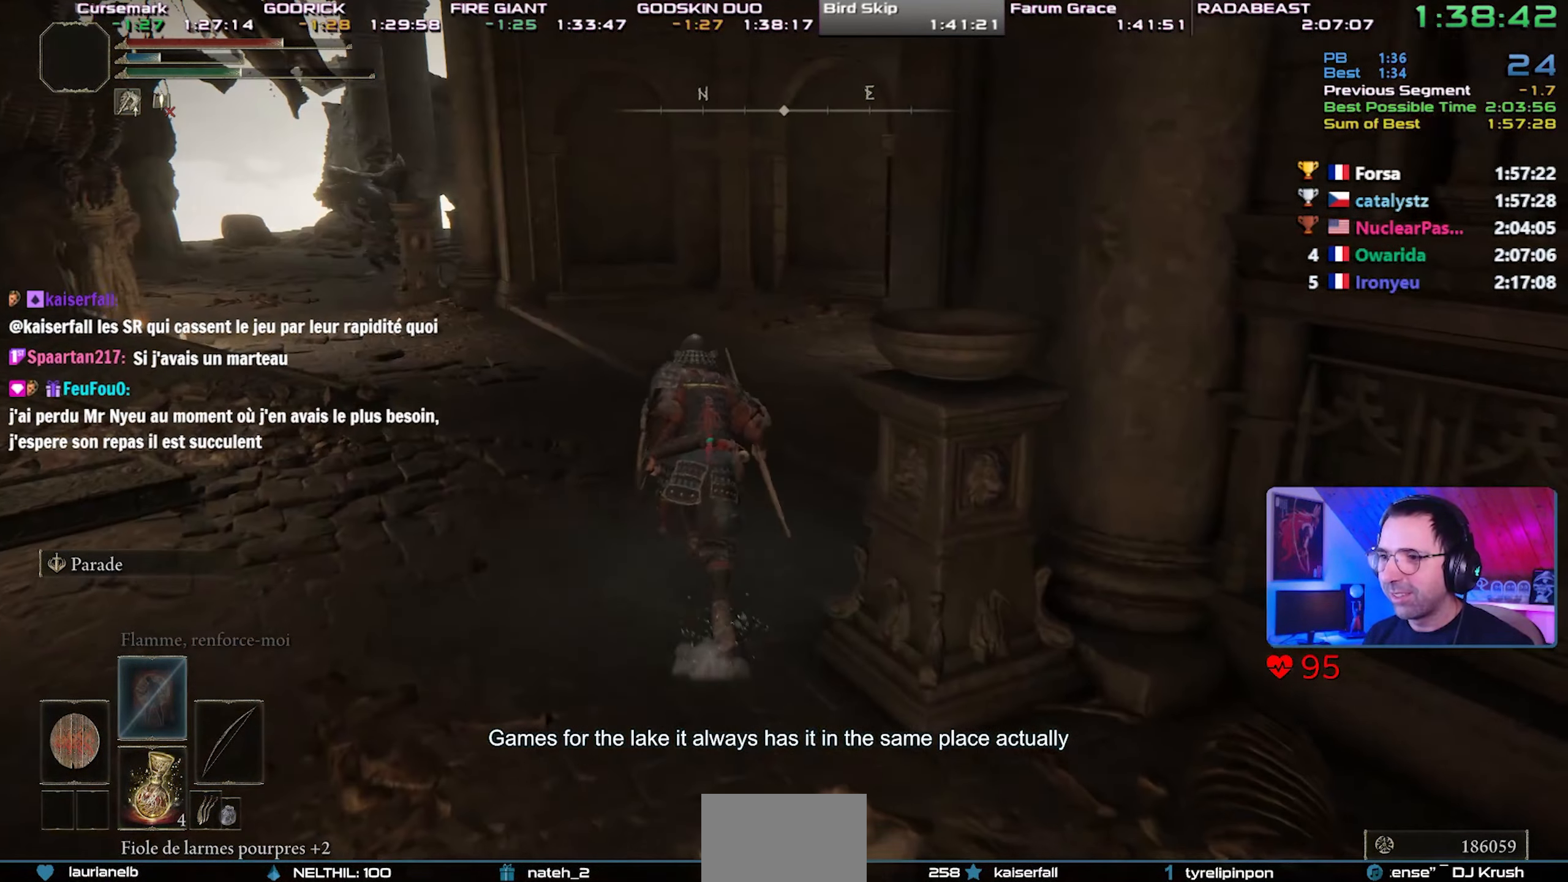
{"buttons": ["CIRCLE"], "left_stick": "center", "right_stick": "right", "events": []}
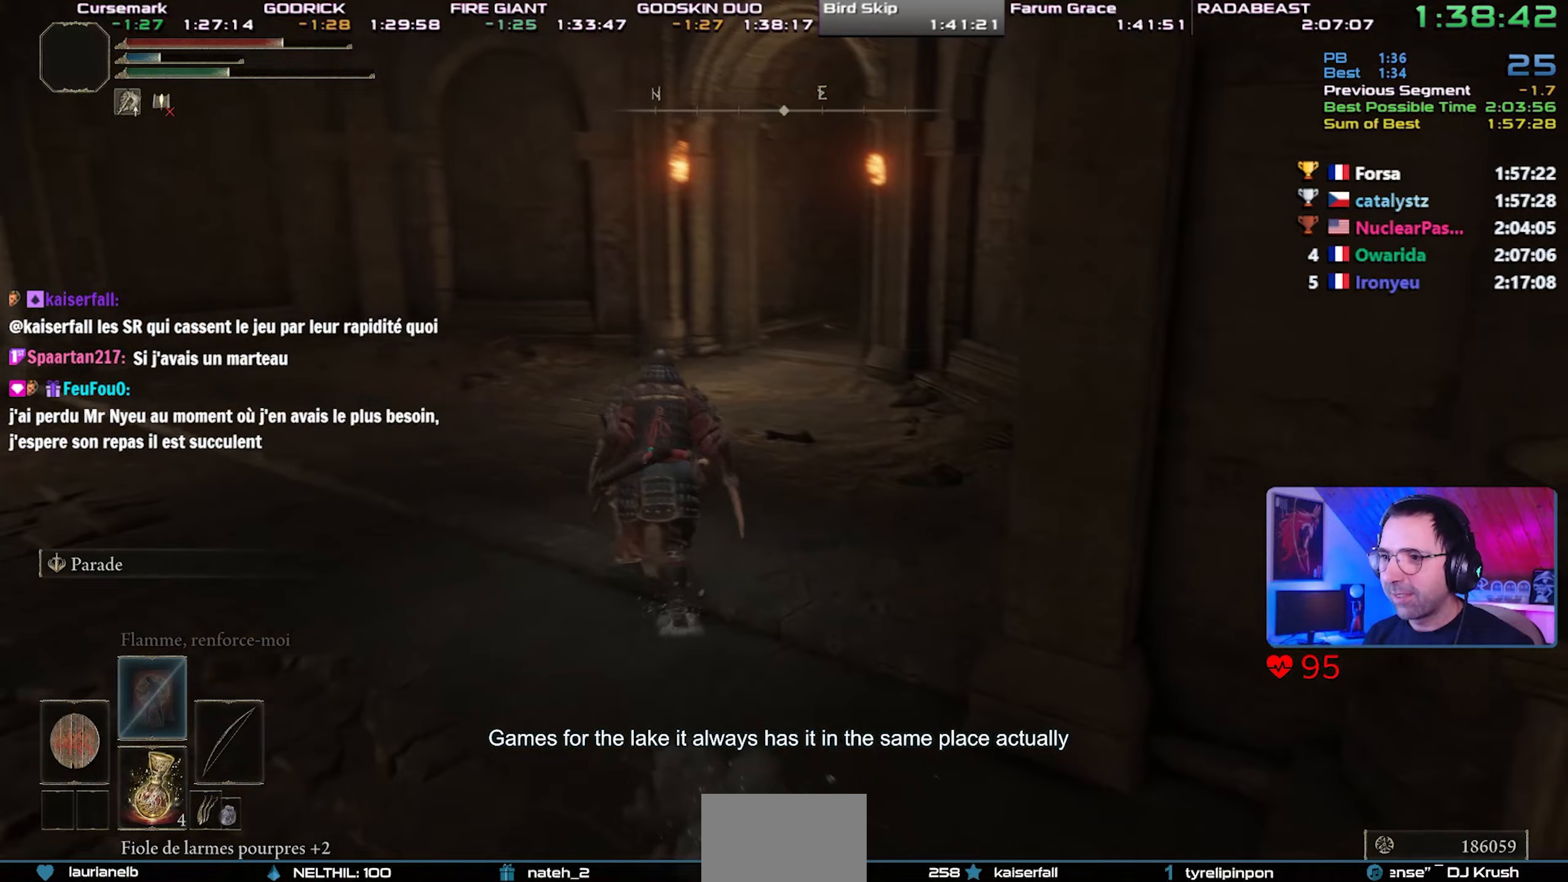
{"buttons": ["CIRCLE"], "left_stick": "center", "right_stick": "center", "events": [[67, "right_stick", "center"], [267, "right_stick", "right"], [367, "right_stick", "center"]]}
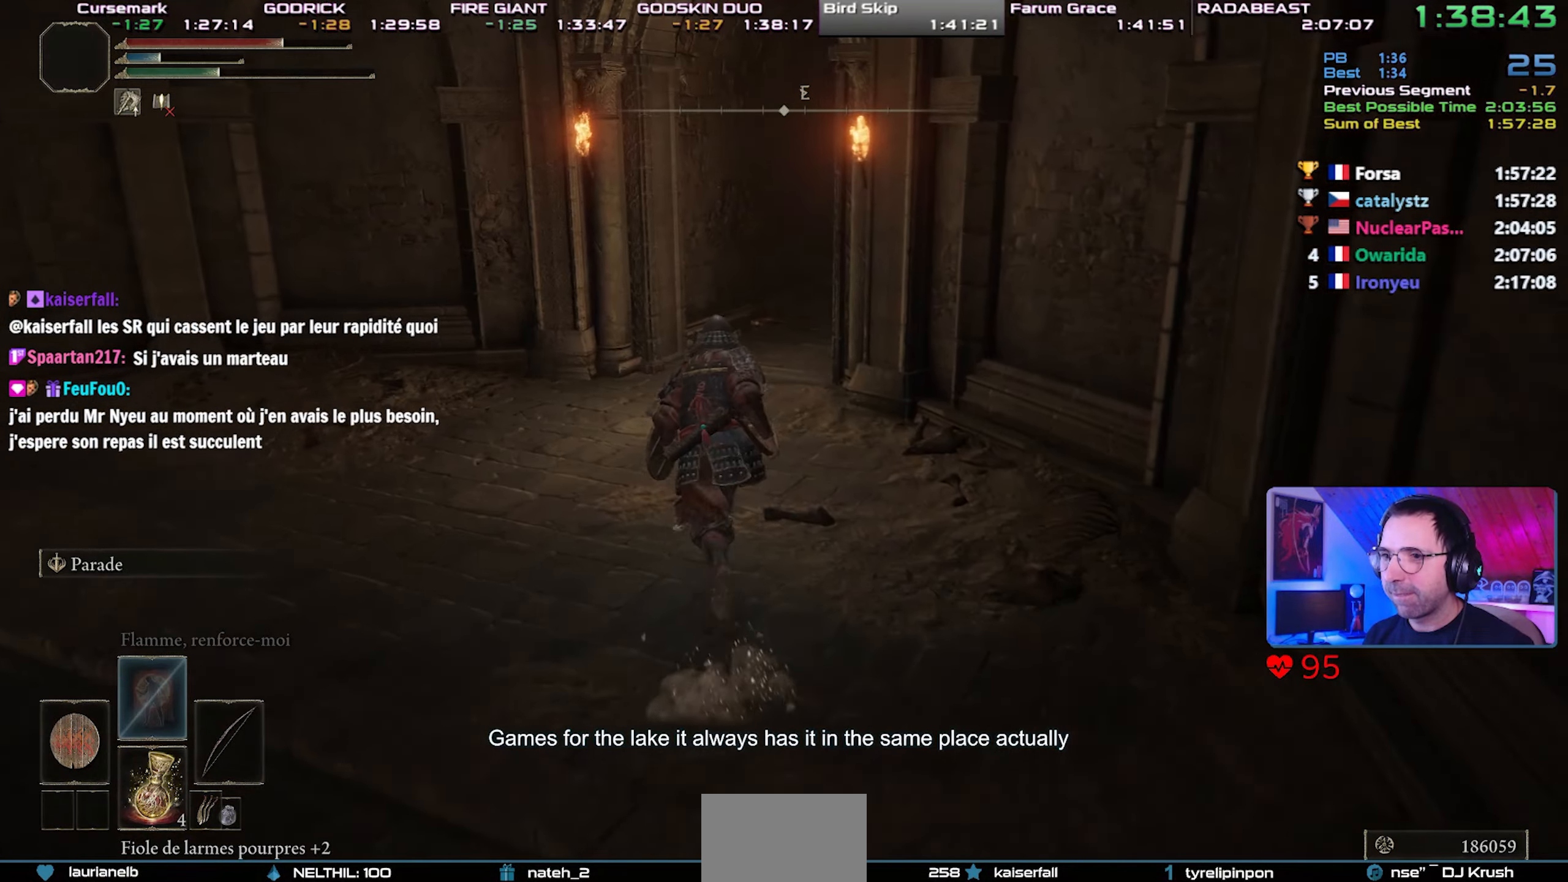
{"buttons": ["CIRCLE"], "left_stick": "center", "right_stick": "right", "events": [[117, "left_stick", "up-left"], [133, "right_stick", "right"], [250, "right_stick", "center"], [433, "right_stick", "right"], [467, "left_stick", "center"]]}
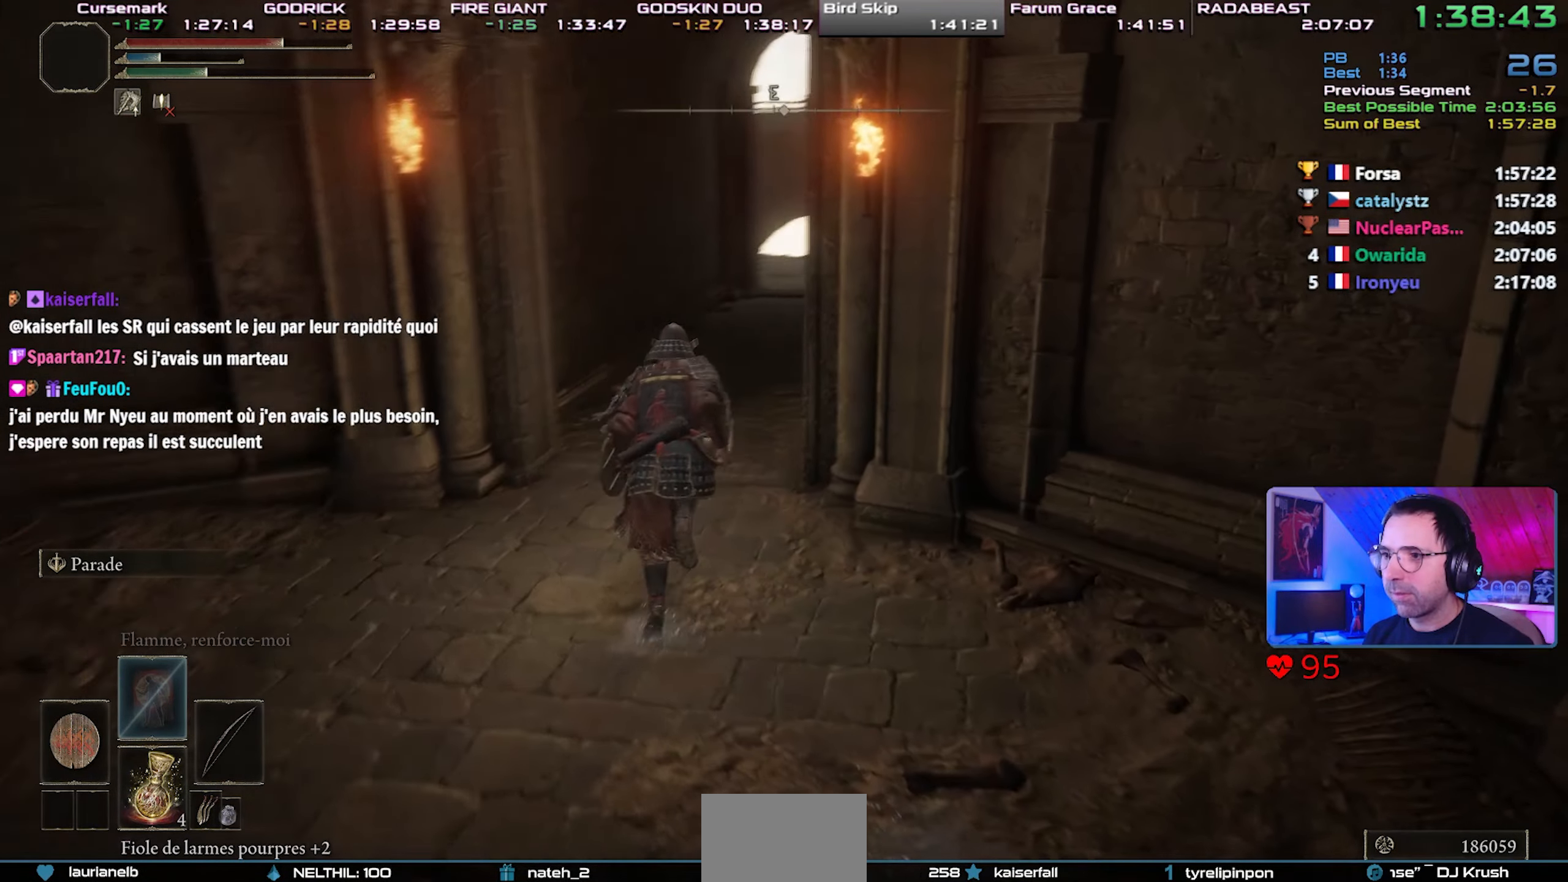
{"buttons": ["CIRCLE"], "left_stick": "center", "right_stick": "center", "events": [[100, "right_stick", "center"]]}
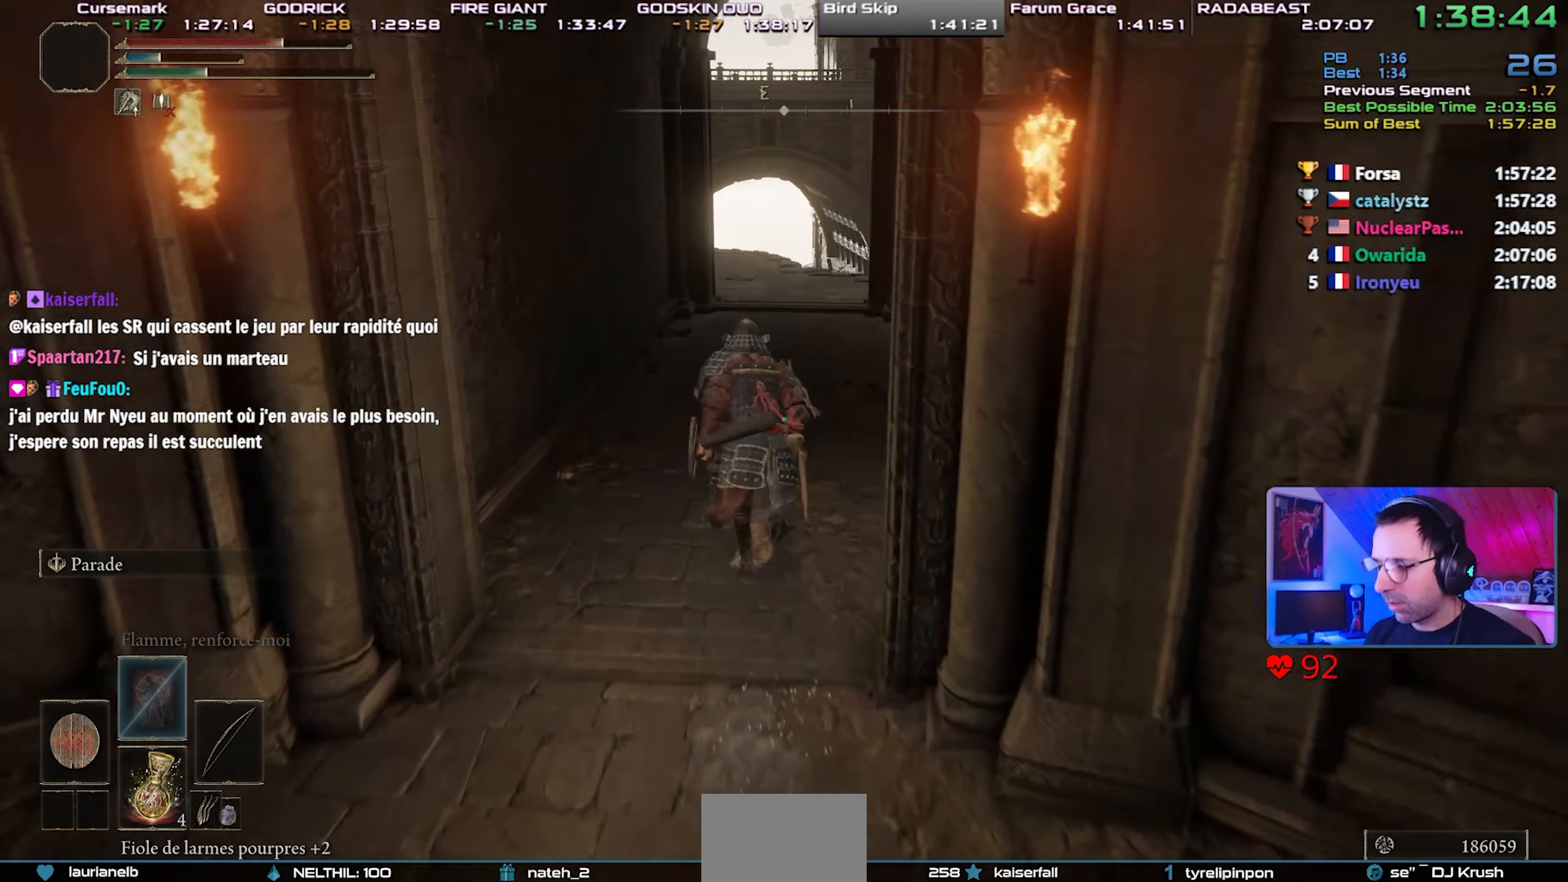
{"buttons": ["CIRCLE"], "left_stick": "center", "right_stick": "center", "events": []}